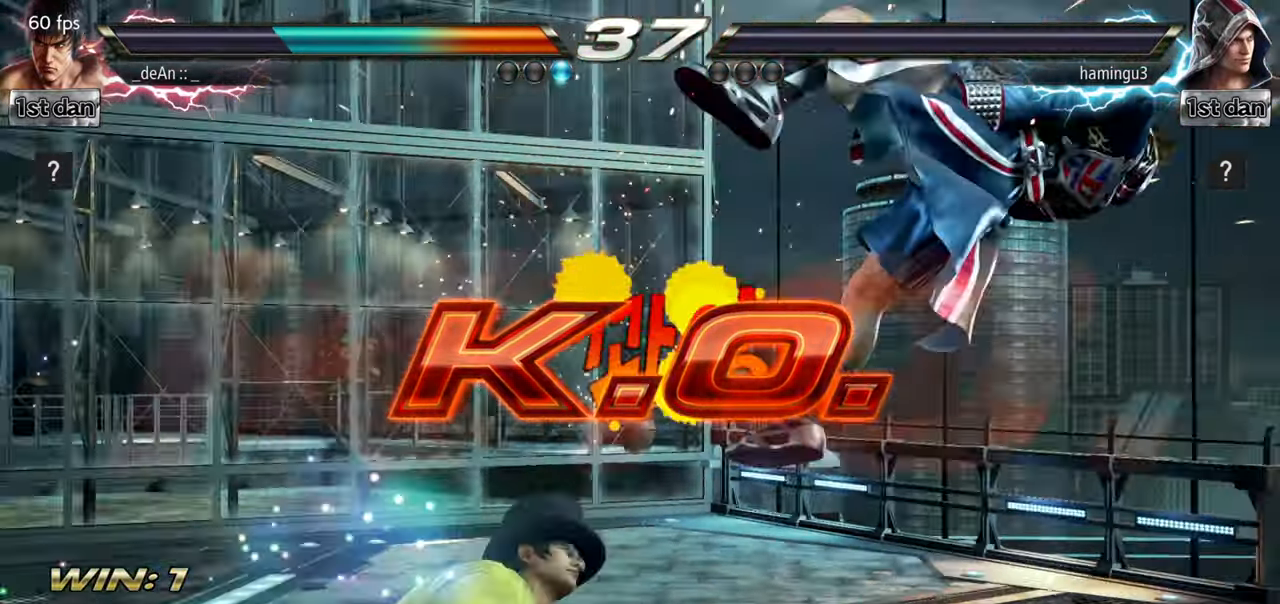
Gameplay with a controller (arcade stick); each line is a JSON object with the inputs held at the frame after it. "events" lists button and stick changes between this image and that frame as [ms after this image, input, new state], when the widget could be followed in between. Not read: L3 R3.
{"buttons": [], "left_stick": "center", "events": [[50, "TRIANGLE", "down"], [200, "SQUARE", "down"], [250, "TRIANGLE", "up"], [350, "SQUARE", "up"], [400, "left_stick", "center"]]}
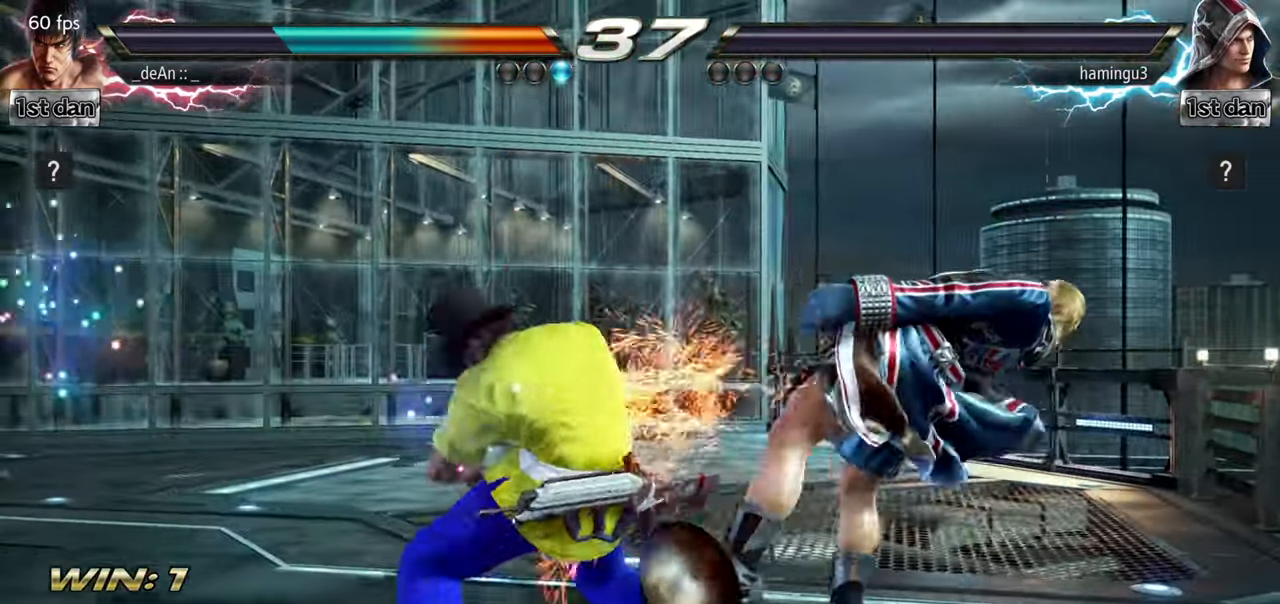
{"buttons": [], "left_stick": "center", "events": [[101, "SQUARE", "down"], [267, "SQUARE", "up"]]}
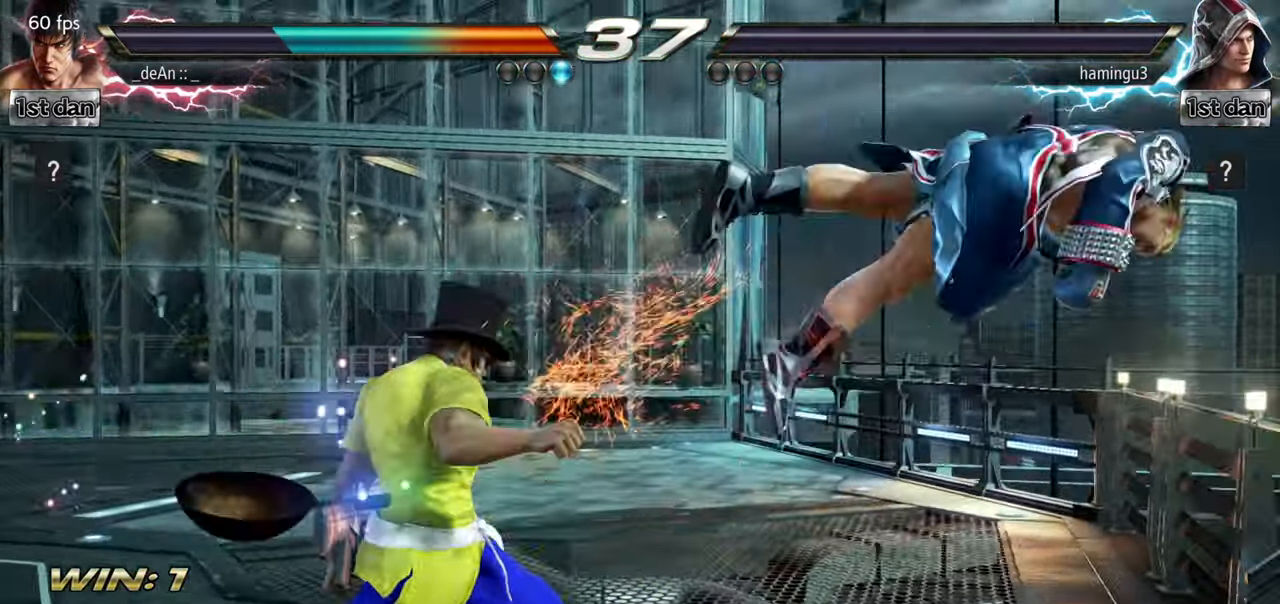
{"buttons": ["TRIANGLE"], "left_stick": "left"}
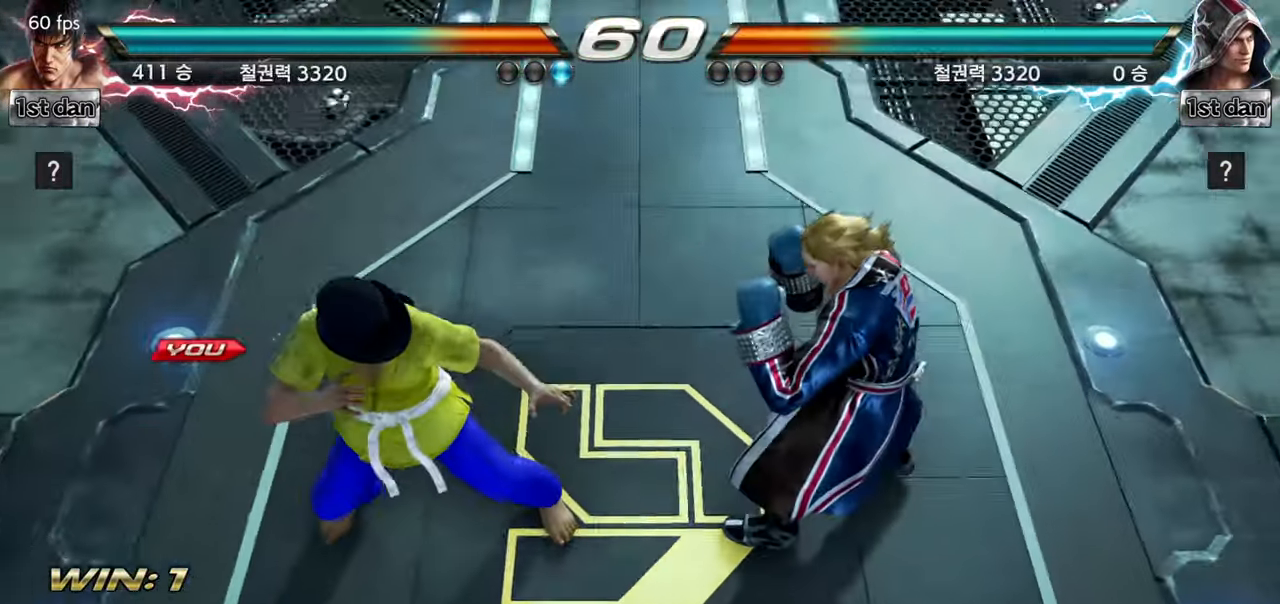
{"buttons": [], "left_stick": "center", "events": [[117, "TRIANGLE", "up"], [134, "CROSS", "down"], [151, "CROSS", "up"], [234, "left_stick", "center"]]}
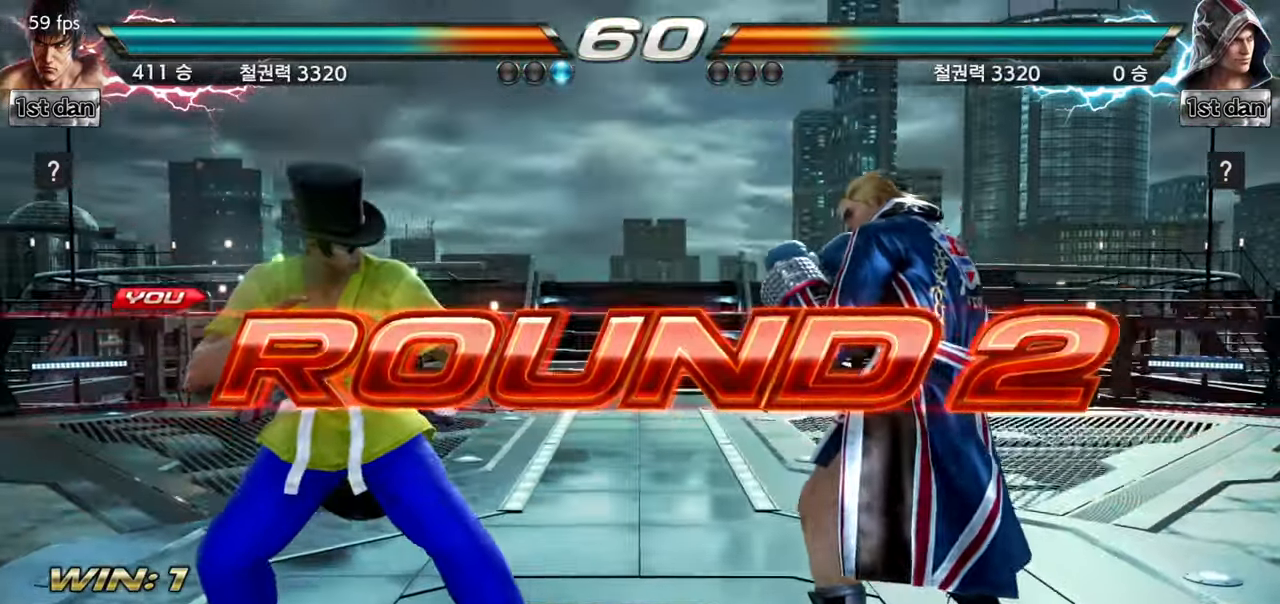
{"buttons": [], "left_stick": "center"}